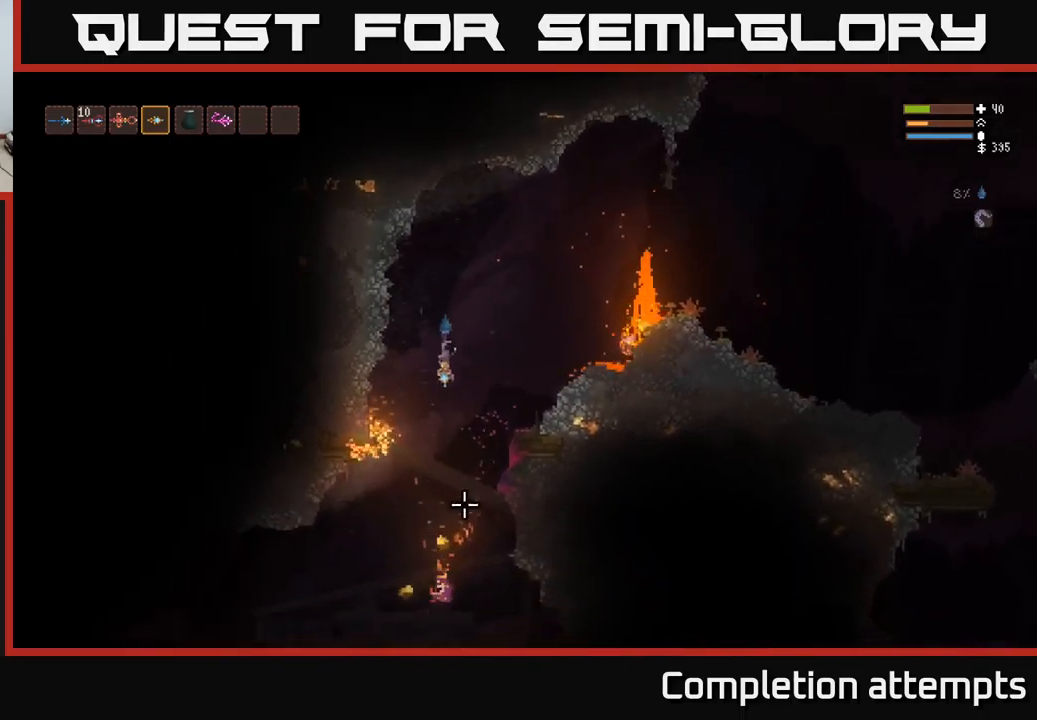
Gameplay with a controller (Xbox layout); each line is a JSON object with the inputs held at the frame after it. "events" lists button and stick changes between this image and that frame as [ms after this image, input, new state], when the widget could be followed in between.
{"buttons": [], "left_stick": "left", "right_stick": "down-left", "events": [[34, "left_stick", "left"], [250, "right_stick", "down-left"]]}
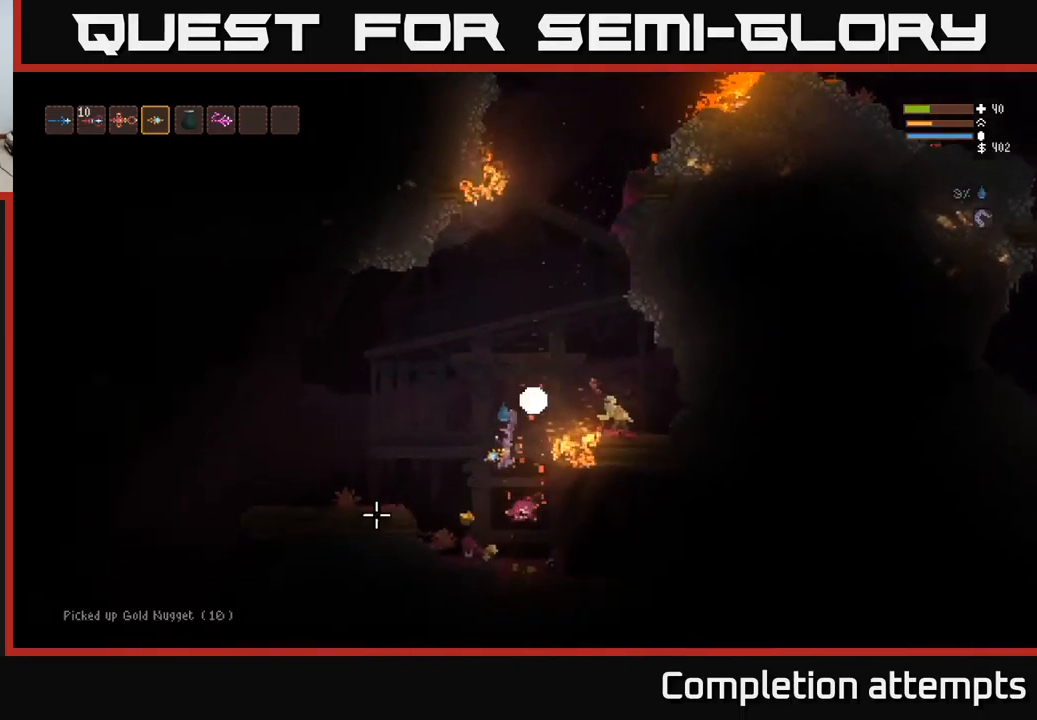
{"buttons": [], "left_stick": "left", "right_stick": "right", "events": [[17, "L2", "down"], [117, "L2", "up"], [334, "left_stick", "center"], [367, "right_stick", "down-right"], [467, "left_stick", "left"], [467, "right_stick", "right"]]}
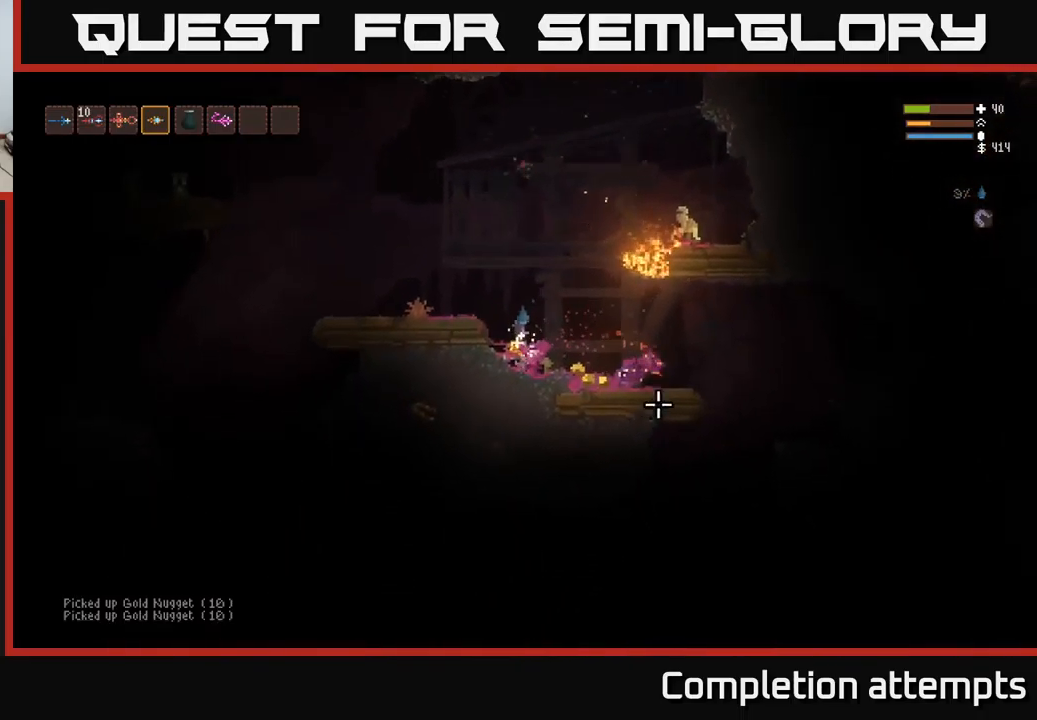
{"buttons": [], "left_stick": "center", "right_stick": "right", "events": [[50, "left_stick", "down-right"], [100, "left_stick", "right"], [134, "L2", "down"], [267, "L2", "up"], [450, "left_stick", "center"]]}
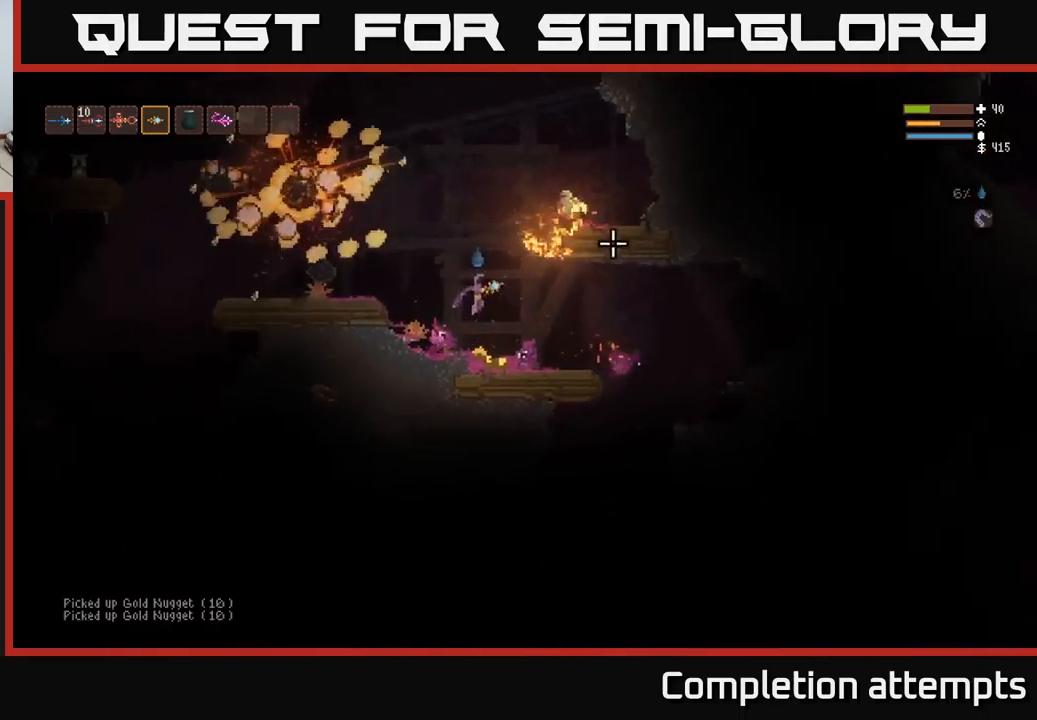
{"buttons": ["L2"], "left_stick": "left", "right_stick": "up", "events": [[34, "right_stick", "up-right"], [117, "left_stick", "right"], [250, "right_stick", "up"], [334, "left_stick", "left"], [384, "L2", "down"]]}
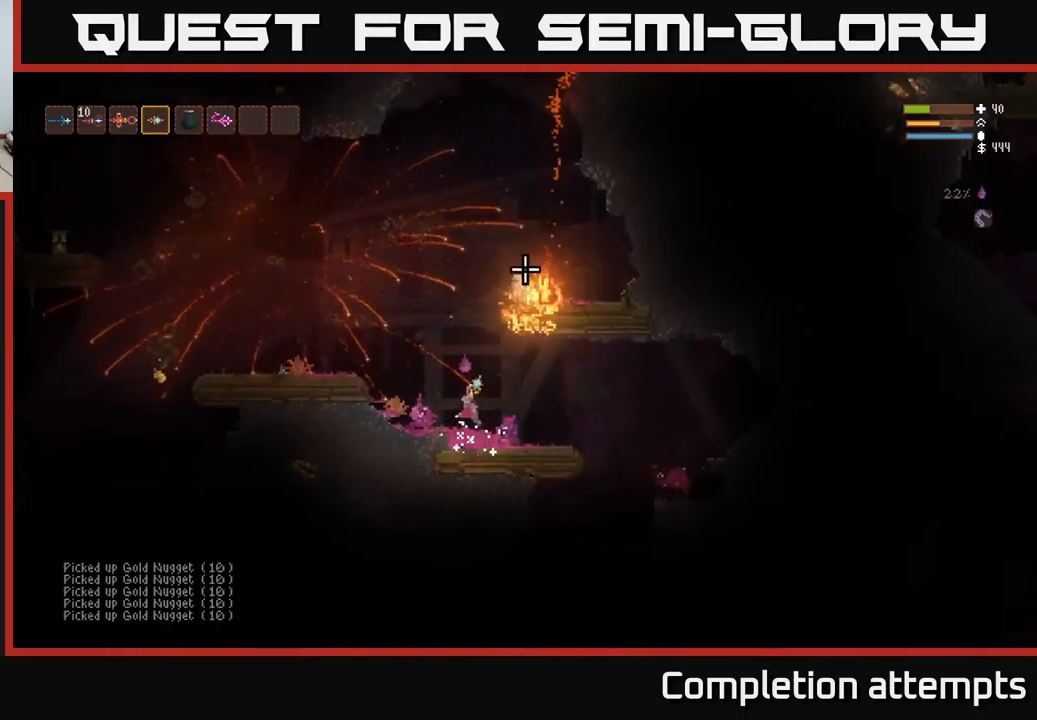
{"buttons": [], "left_stick": "left", "right_stick": "up-right", "events": [[17, "right_stick", "up-right"], [134, "R2", "down"], [300, "R2", "up"], [317, "L2", "up"]]}
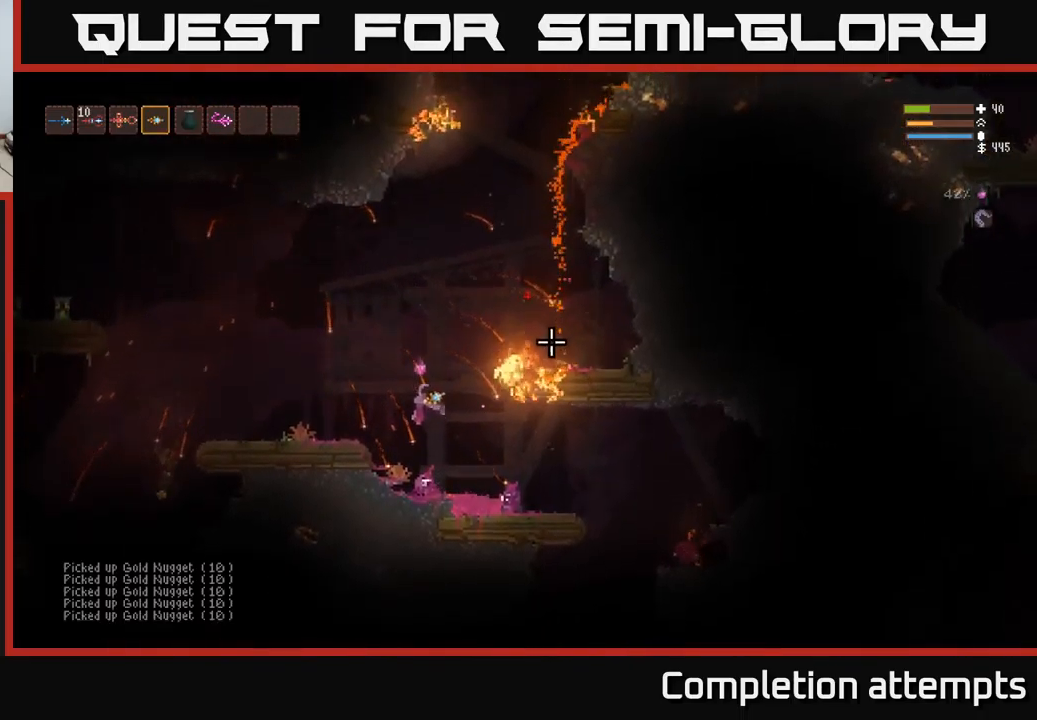
{"buttons": [], "left_stick": "left", "right_stick": "up-right", "events": []}
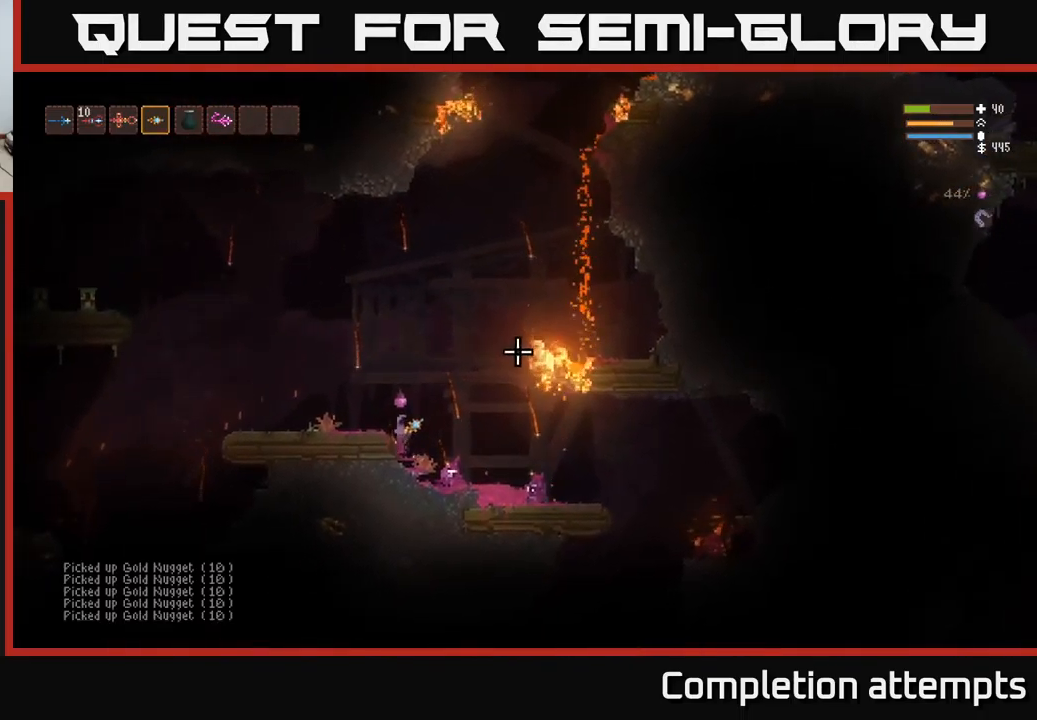
{"buttons": [], "left_stick": "center", "right_stick": "up-right", "events": [[17, "left_stick", "center"], [117, "left_stick", "down-right"], [217, "left_stick", "center"]]}
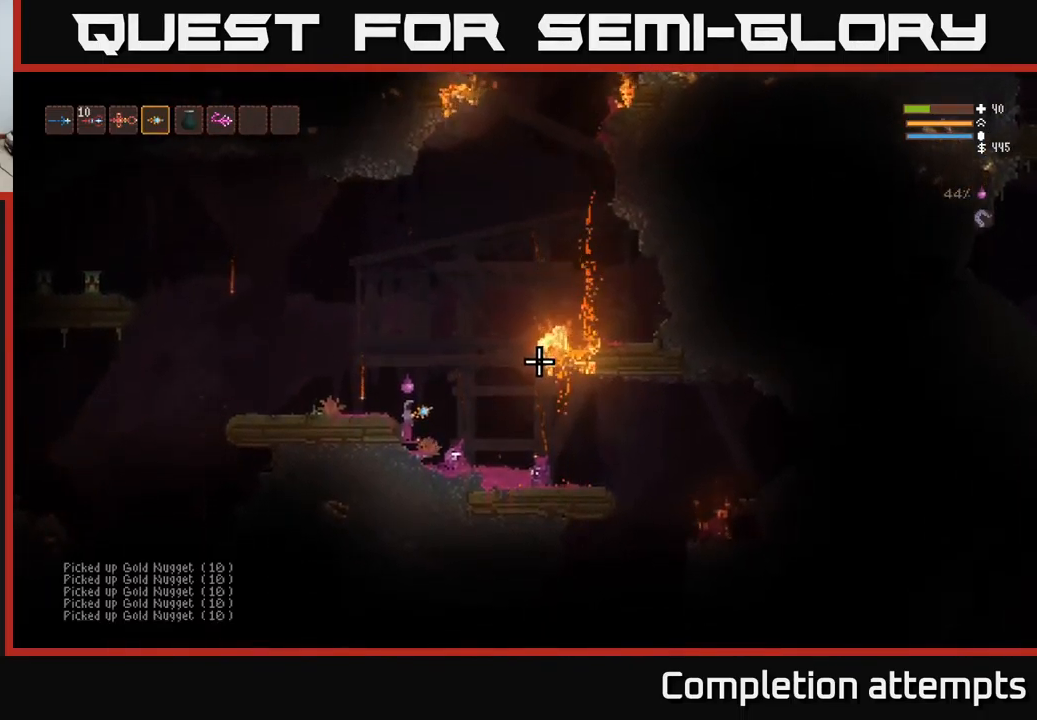
{"buttons": ["R2"], "left_stick": "center", "right_stick": "up-right", "events": [[451, "R2", "down"]]}
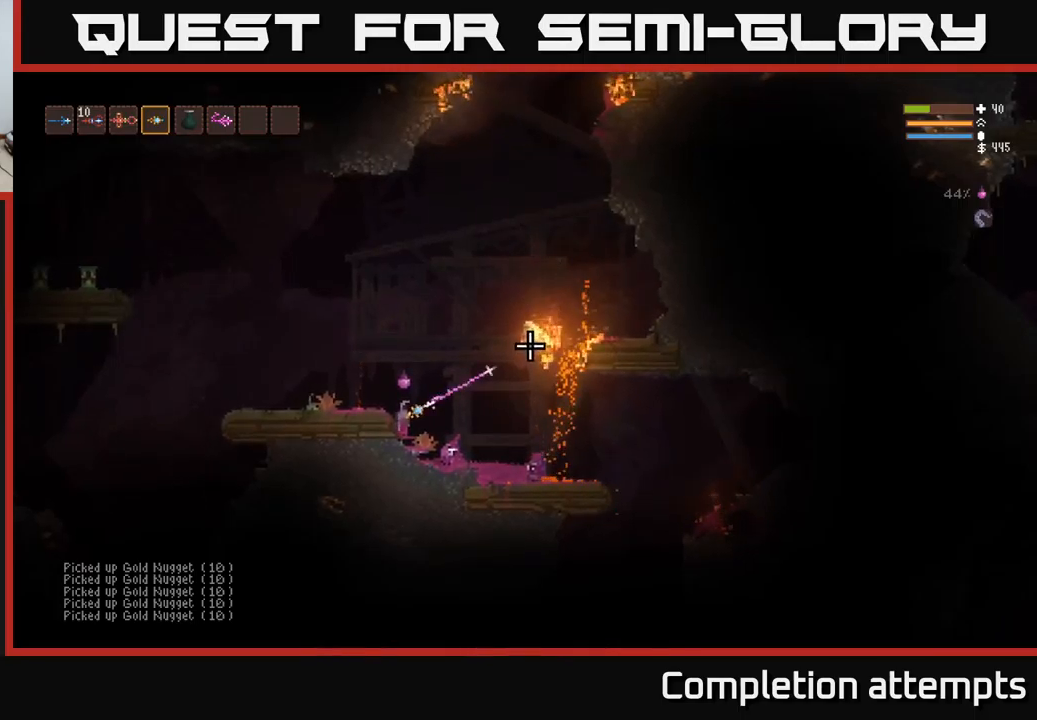
{"buttons": ["L2"], "left_stick": "right", "right_stick": "up-right", "events": [[33, "R2", "up"], [367, "L2", "down"], [367, "left_stick", "right"]]}
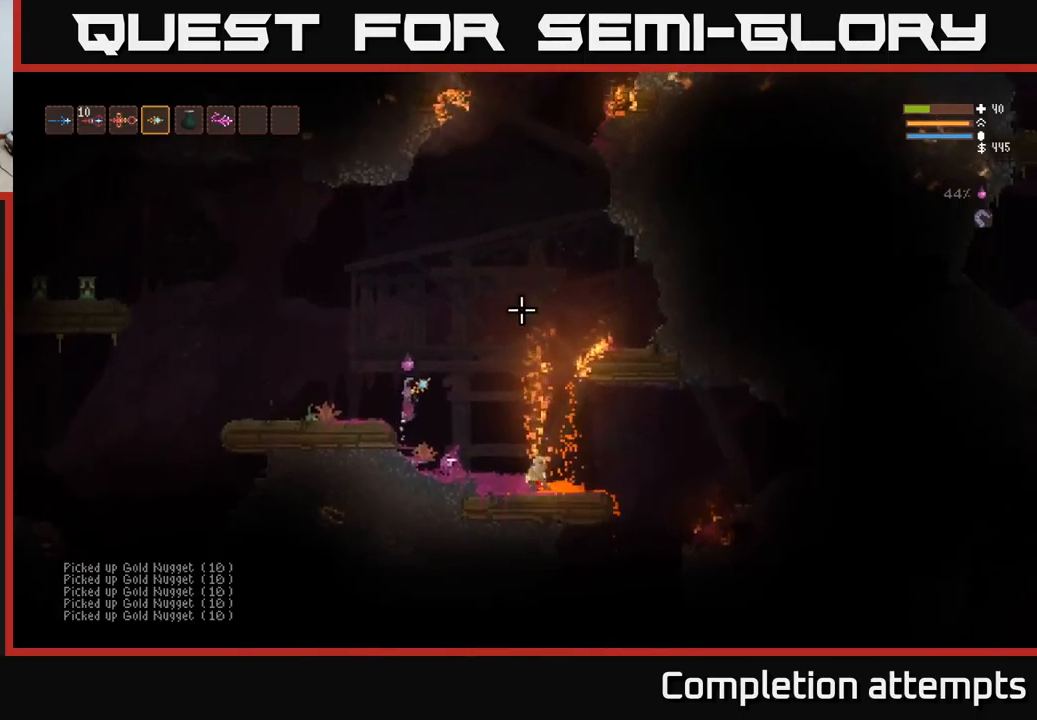
{"buttons": ["L2"], "left_stick": "right", "right_stick": "up-right", "events": [[233, "left_stick", "center"], [383, "left_stick", "right"]]}
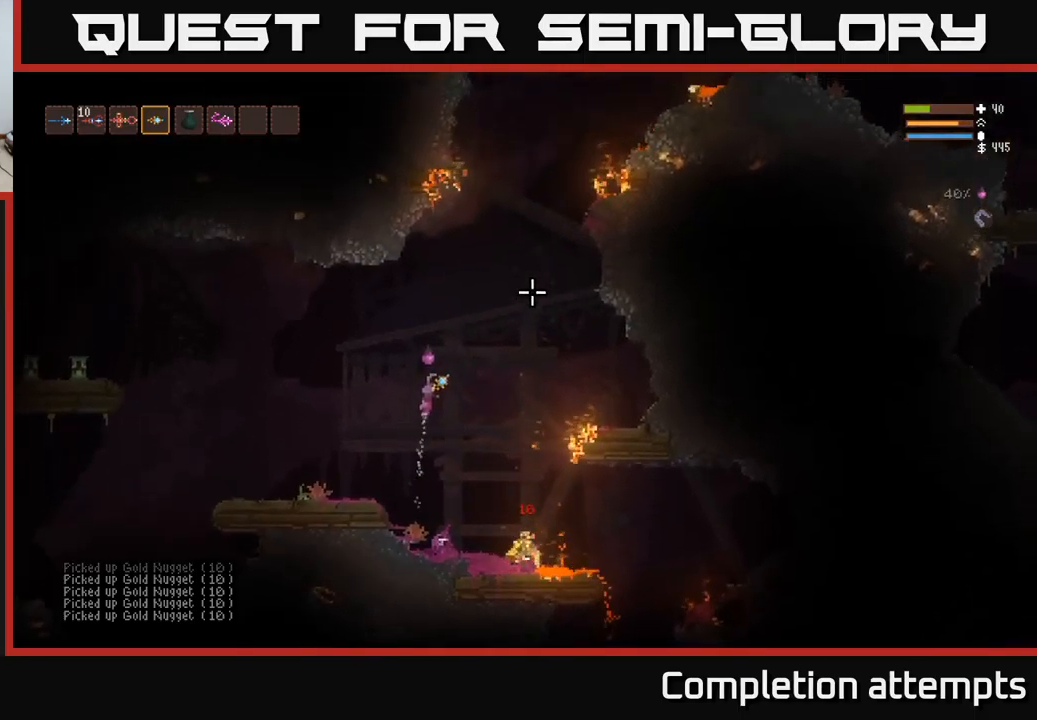
{"buttons": [], "left_stick": "right", "right_stick": "up-right", "events": [[150, "left_stick", "center"], [267, "left_stick", "right"], [333, "L2", "up"]]}
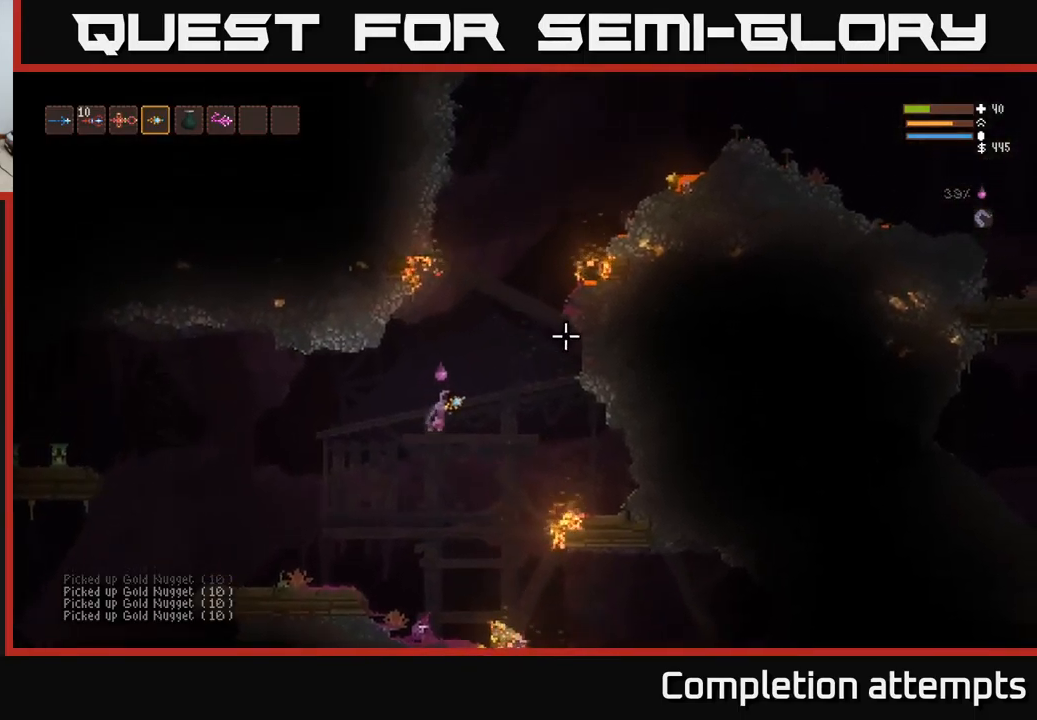
{"buttons": [], "left_stick": "right", "right_stick": "up-right", "events": [[83, "left_stick", "center"], [317, "left_stick", "right"]]}
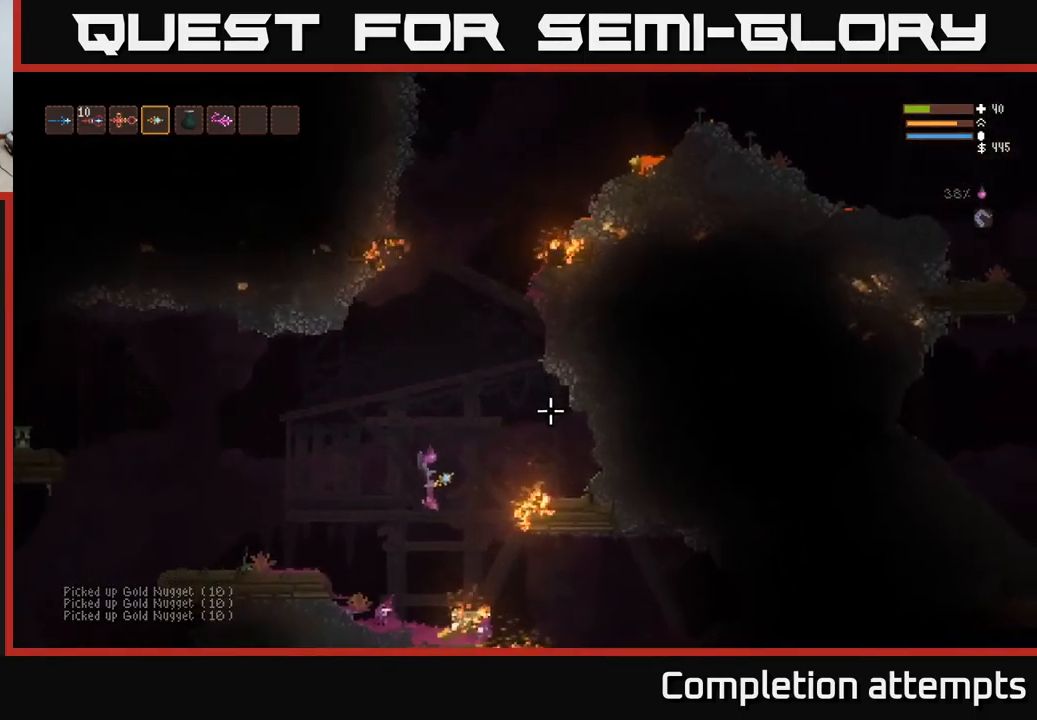
{"buttons": ["L2"], "left_stick": "left", "right_stick": "up-right", "events": [[117, "left_stick", "center"], [200, "left_stick", "left"], [350, "L2", "down"]]}
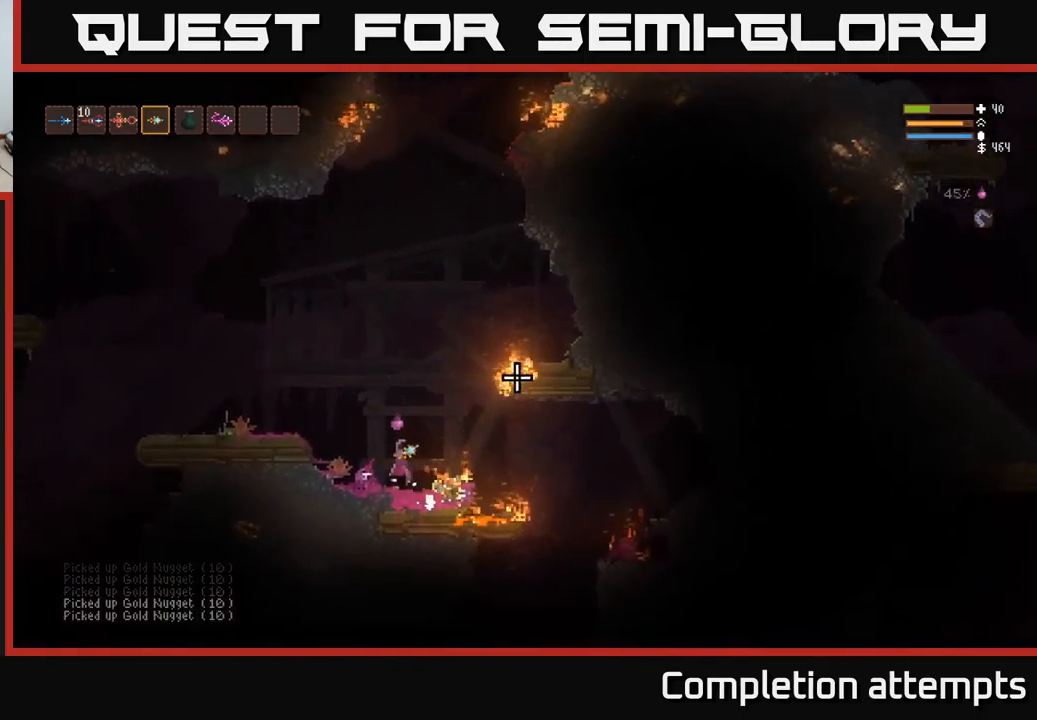
{"buttons": ["L2"], "left_stick": "left", "right_stick": "up-right", "events": []}
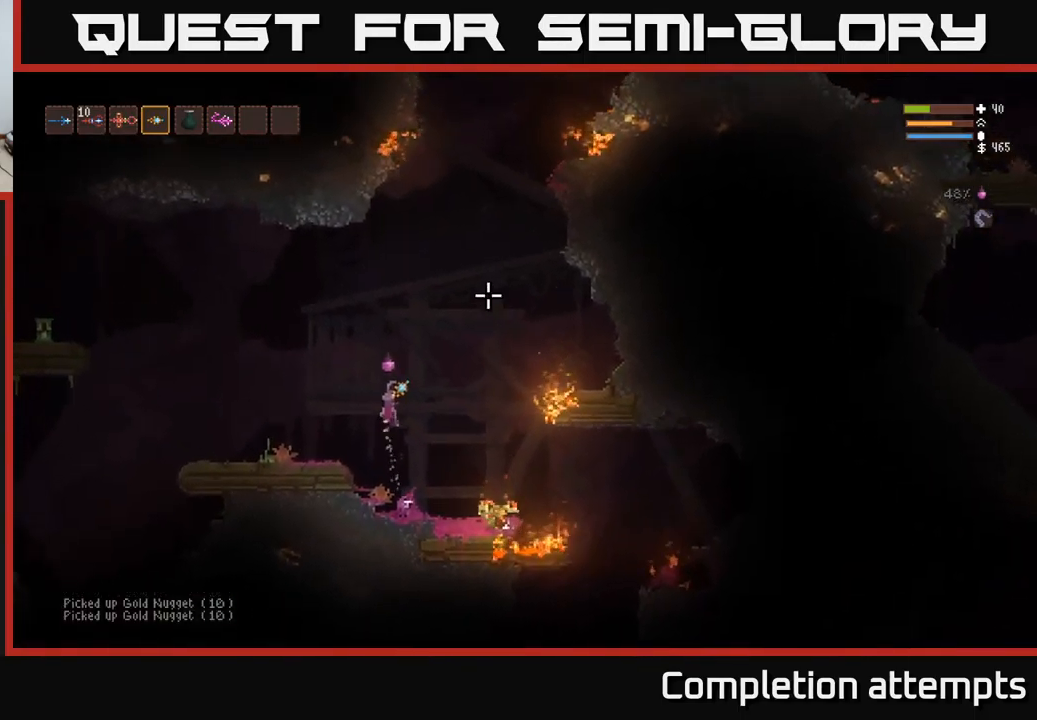
{"buttons": [], "left_stick": "left", "right_stick": "up-right", "events": [[283, "L2", "up"], [383, "R2", "down"], [467, "R2", "up"]]}
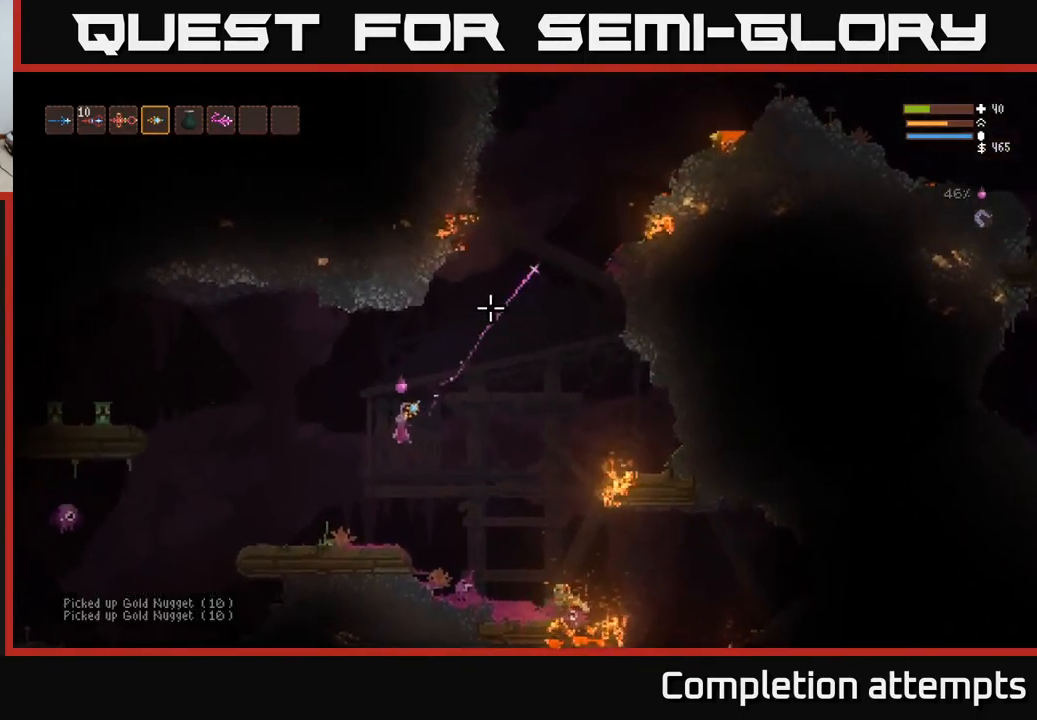
{"buttons": [], "left_stick": "center", "right_stick": "up-right", "events": [[150, "R2", "down"], [217, "left_stick", "center"], [250, "R2", "up"], [300, "left_stick", "right"], [450, "left_stick", "center"]]}
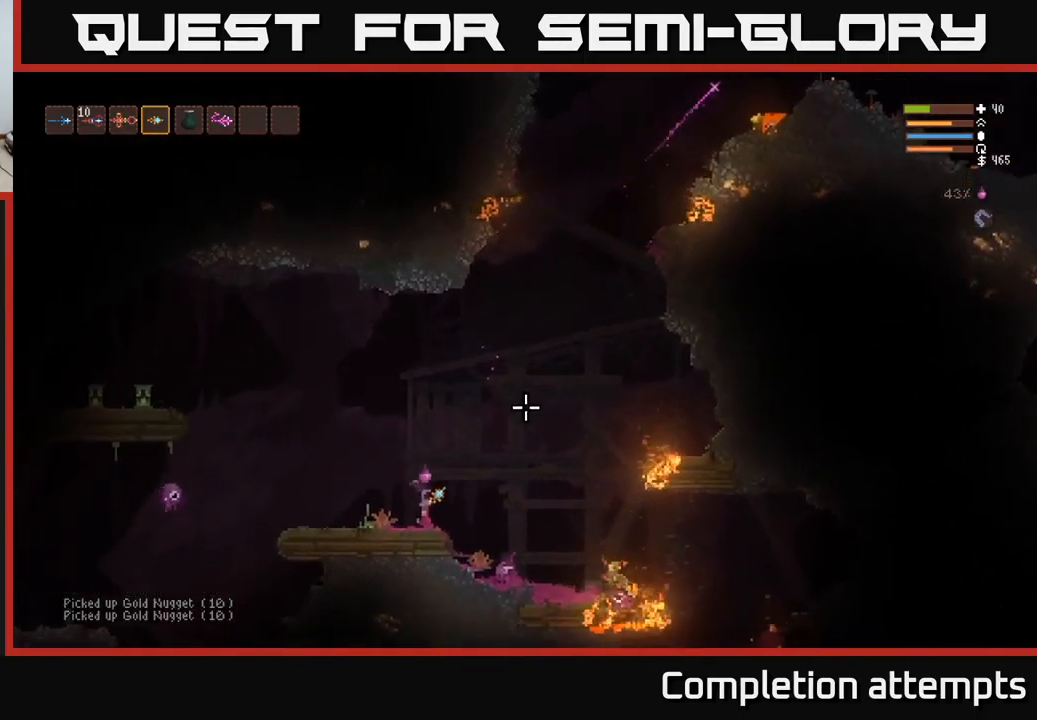
{"buttons": ["L2", "R2"], "left_stick": "right", "right_stick": "left", "events": [[200, "left_stick", "right"], [250, "right_stick", "left"], [267, "L2", "down"], [483, "R2", "down"]]}
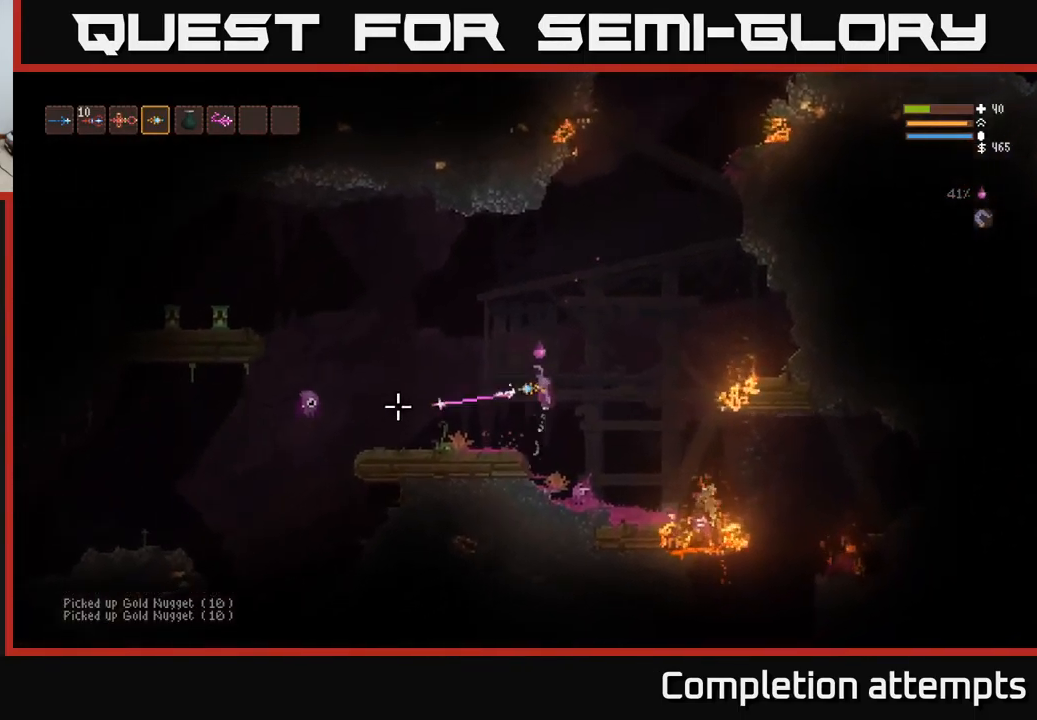
{"buttons": ["L2", "R2"], "left_stick": "right", "right_stick": "left", "events": []}
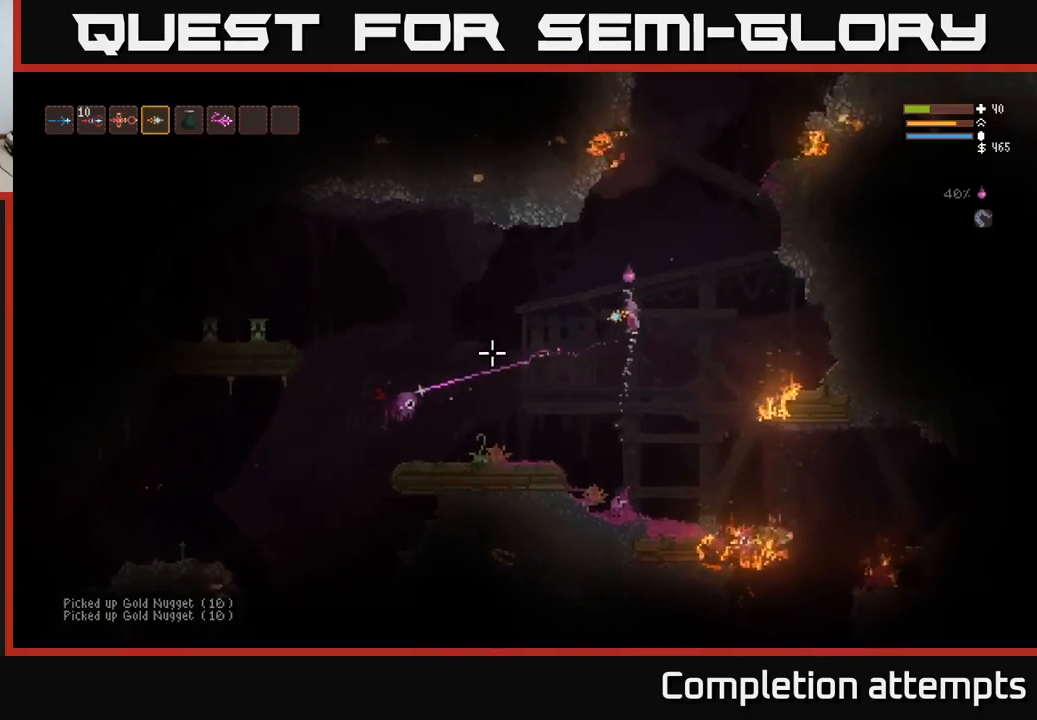
{"buttons": ["L2", "R2"], "left_stick": "right", "right_stick": "down-left", "events": [[200, "right_stick", "down-left"], [250, "left_stick", "up"], [317, "left_stick", "center"], [383, "left_stick", "right"]]}
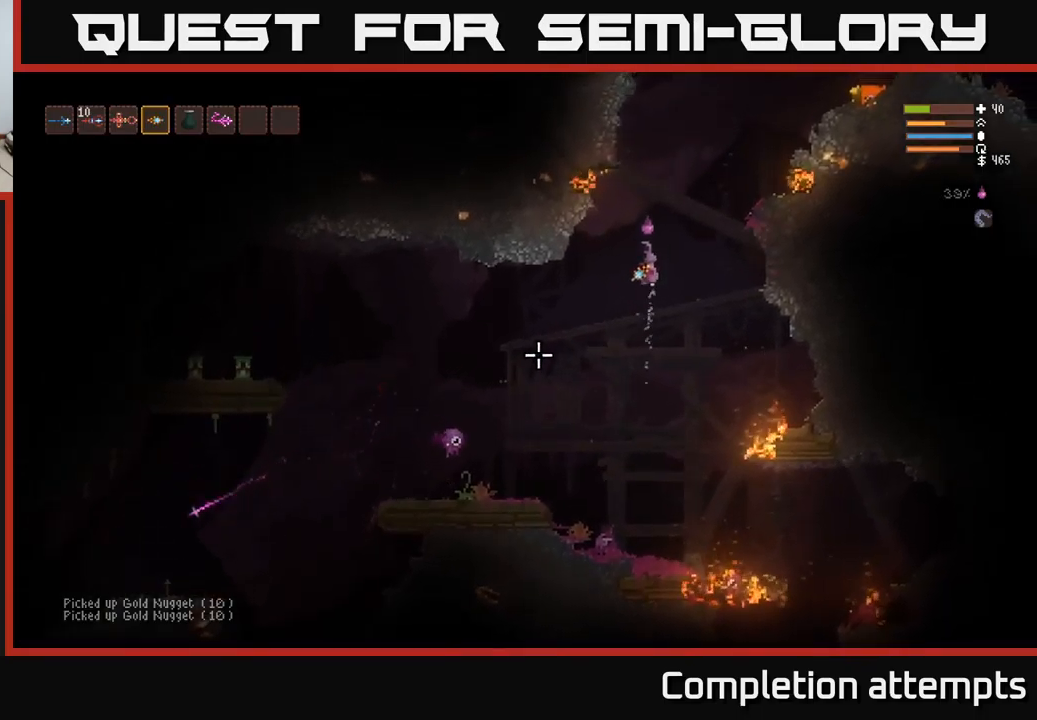
{"buttons": ["L2", "R2"], "left_stick": "right", "right_stick": "down-left", "events": []}
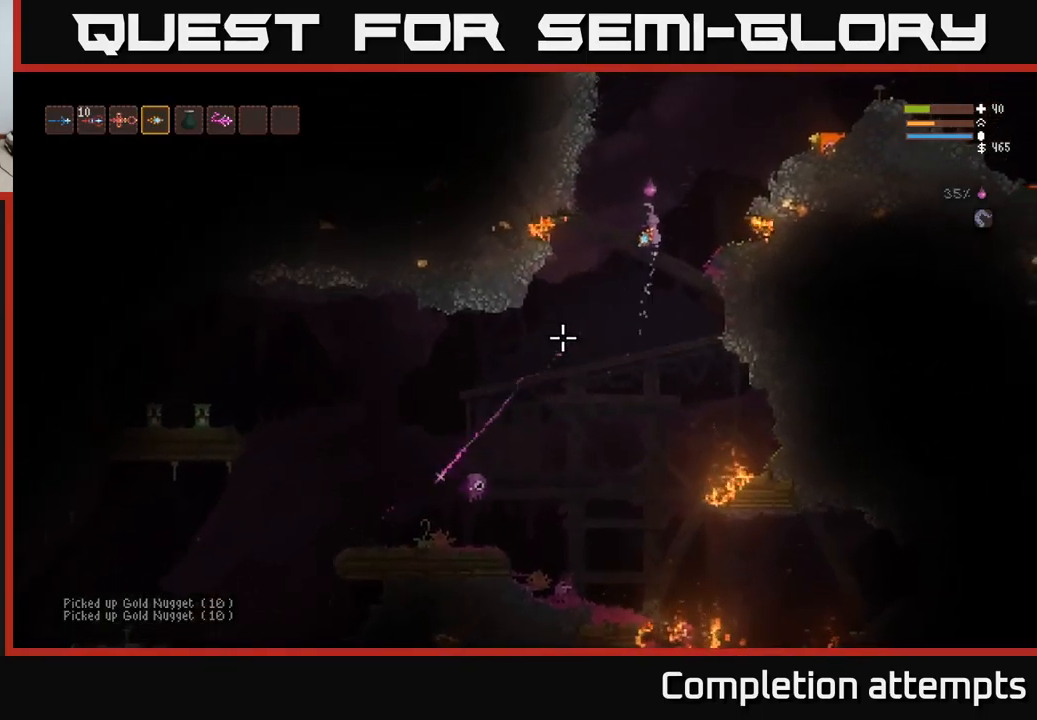
{"buttons": ["L2", "R2"], "left_stick": "right", "right_stick": "down-left", "events": []}
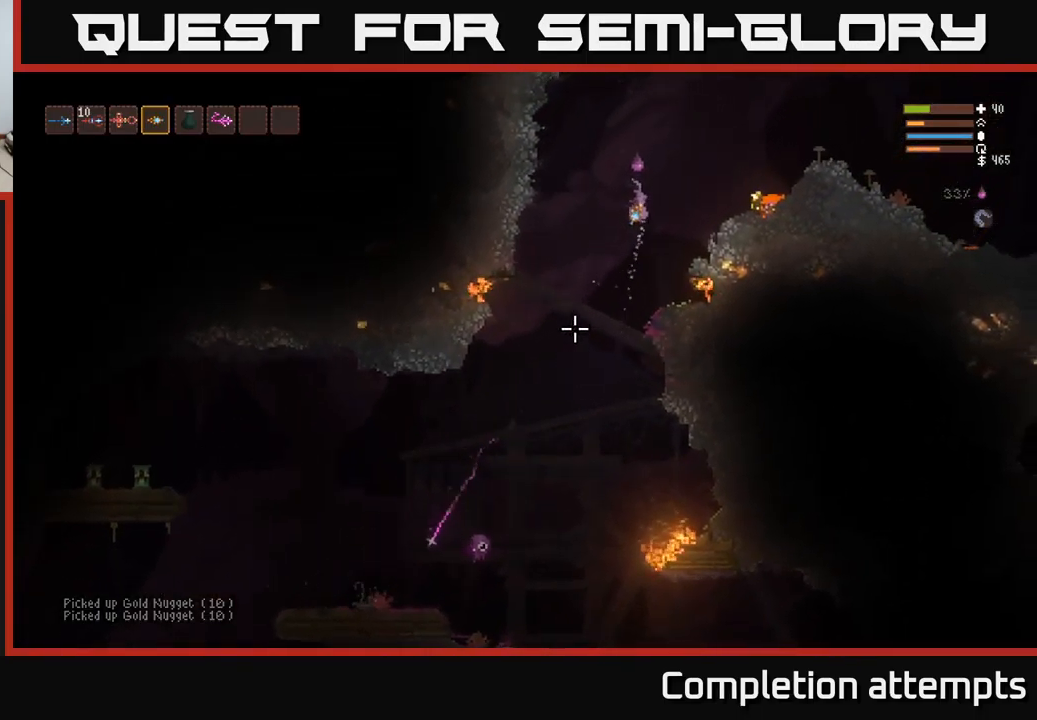
{"buttons": ["L2", "R2"], "left_stick": "right", "right_stick": "down-left", "events": []}
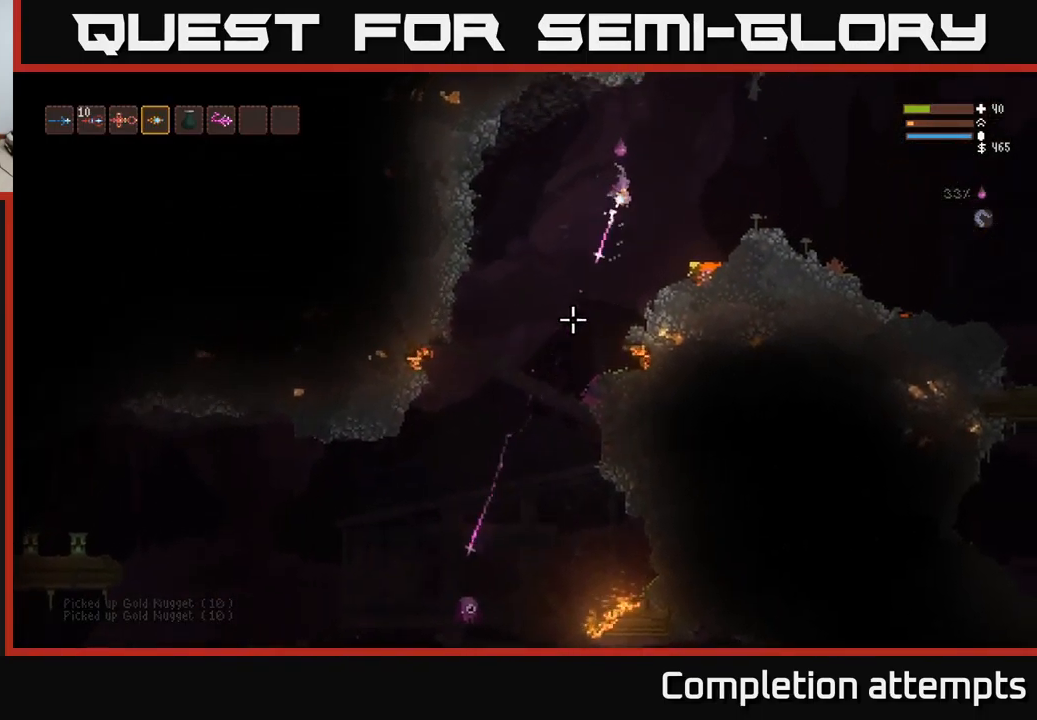
{"buttons": ["R2"], "left_stick": "center", "right_stick": "down-left", "events": [[267, "L2", "up"], [333, "left_stick", "center"], [400, "left_stick", "right"], [500, "left_stick", "center"]]}
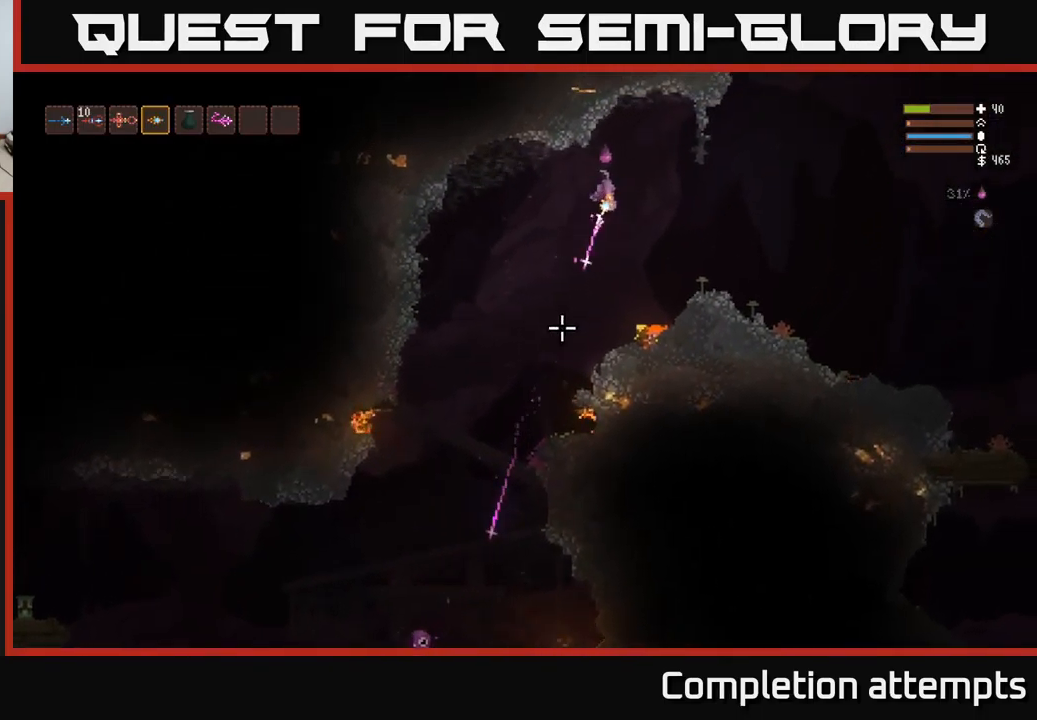
{"buttons": [], "left_stick": "left", "right_stick": "down-left", "events": [[83, "left_stick", "right"], [133, "R2", "up"], [267, "left_stick", "center"], [417, "left_stick", "left"]]}
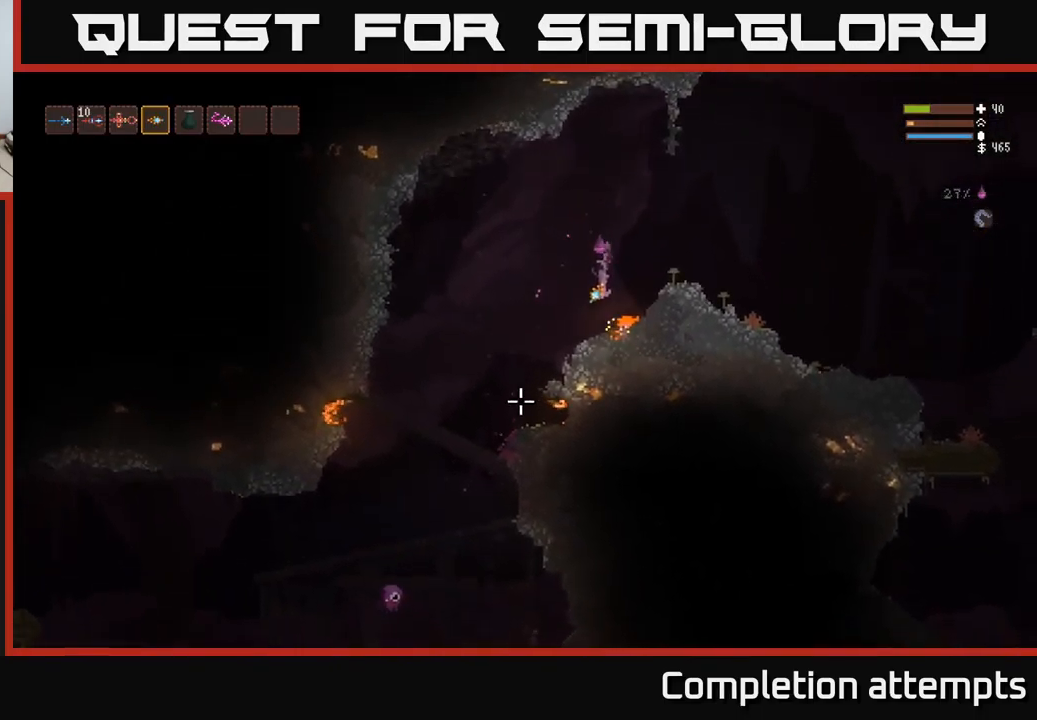
{"buttons": ["R2"], "left_stick": "left", "right_stick": "down-left", "events": [[200, "L2", "down"], [350, "L2", "up"], [350, "R2", "down"]]}
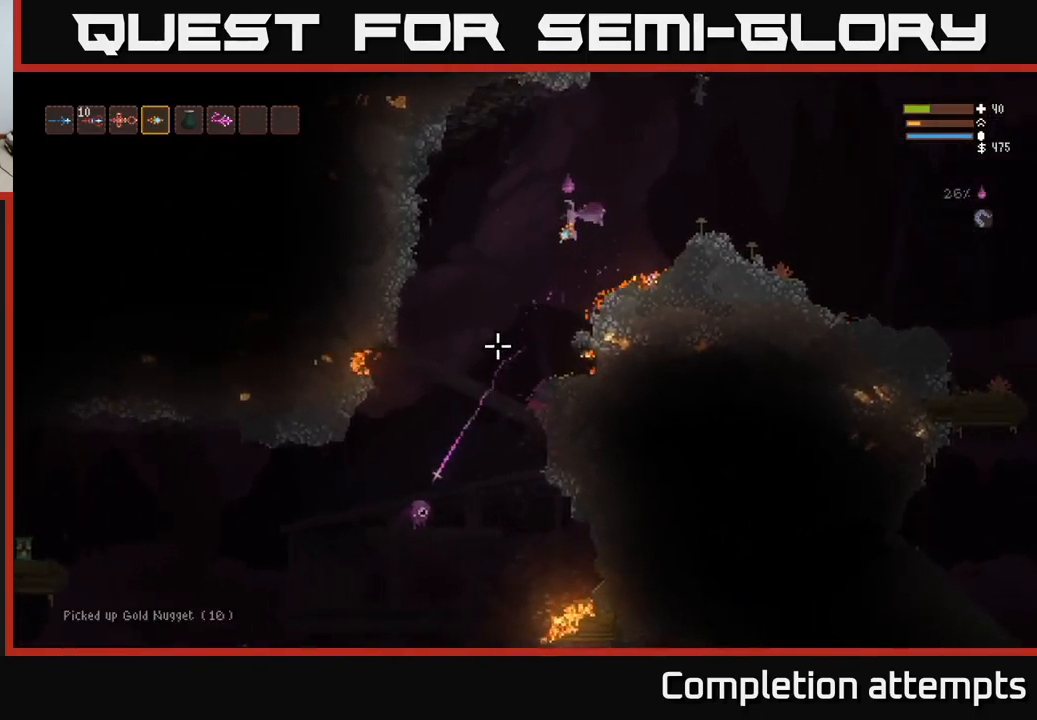
{"buttons": ["R2"], "left_stick": "left", "right_stick": "down-left", "events": []}
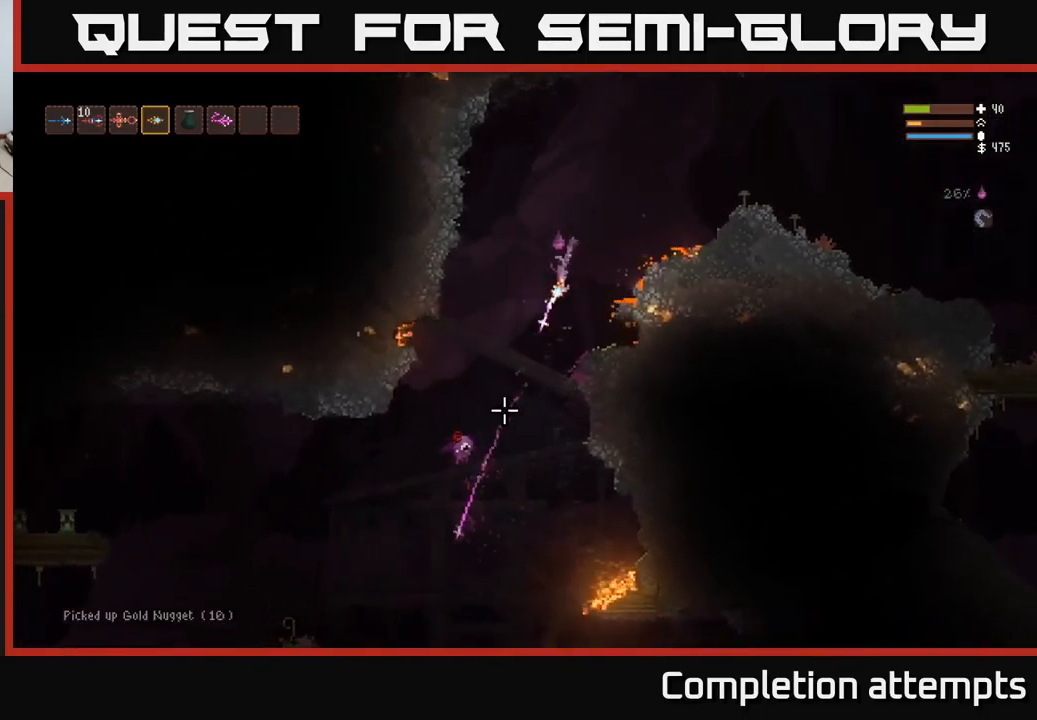
{"buttons": ["L2", "R2"], "left_stick": "left", "right_stick": "down", "events": [[183, "L2", "down"], [500, "right_stick", "down"]]}
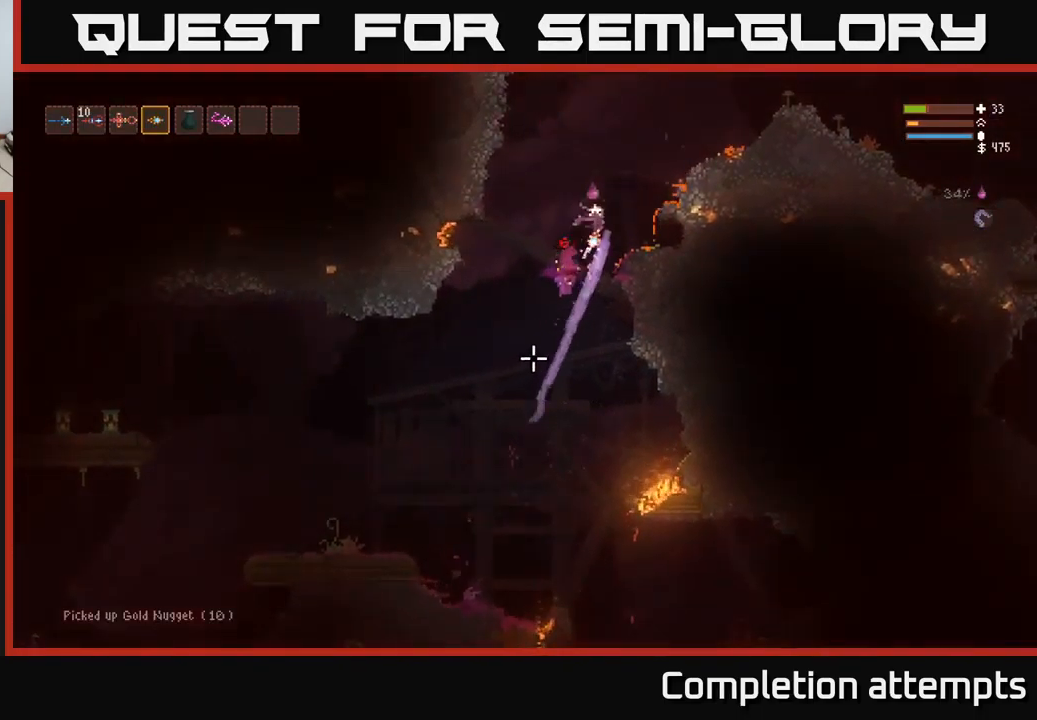
{"buttons": [], "left_stick": "left", "right_stick": "down-left", "events": [[67, "R2", "up"], [150, "L2", "up"], [217, "left_stick", "center"], [284, "left_stick", "left"], [334, "right_stick", "down-left"]]}